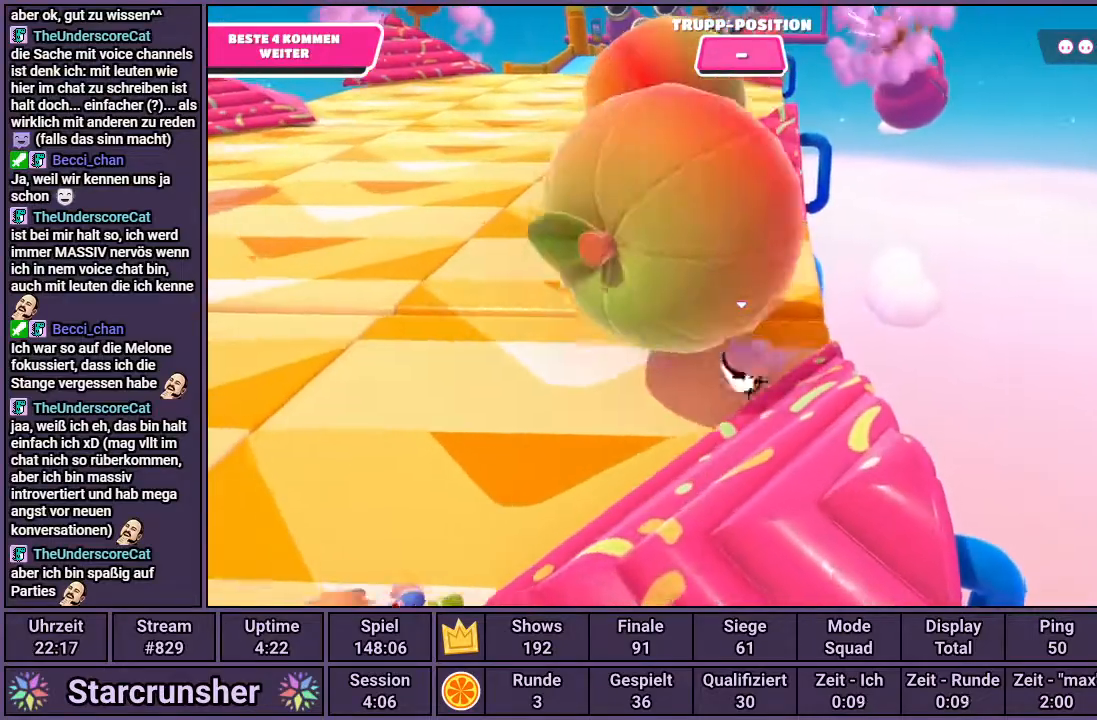
Gameplay with a controller (PlayStation layout); each line is a JSON object with the inputs held at the frame after it. "events" lists button and stick changes between this image and that frame as [ms after this image, input, new state], when the widget could be followed in between.
{"buttons": [], "left_stick": "up-right", "right_stick": "center", "events": [[417, "left_stick", "up-right"]]}
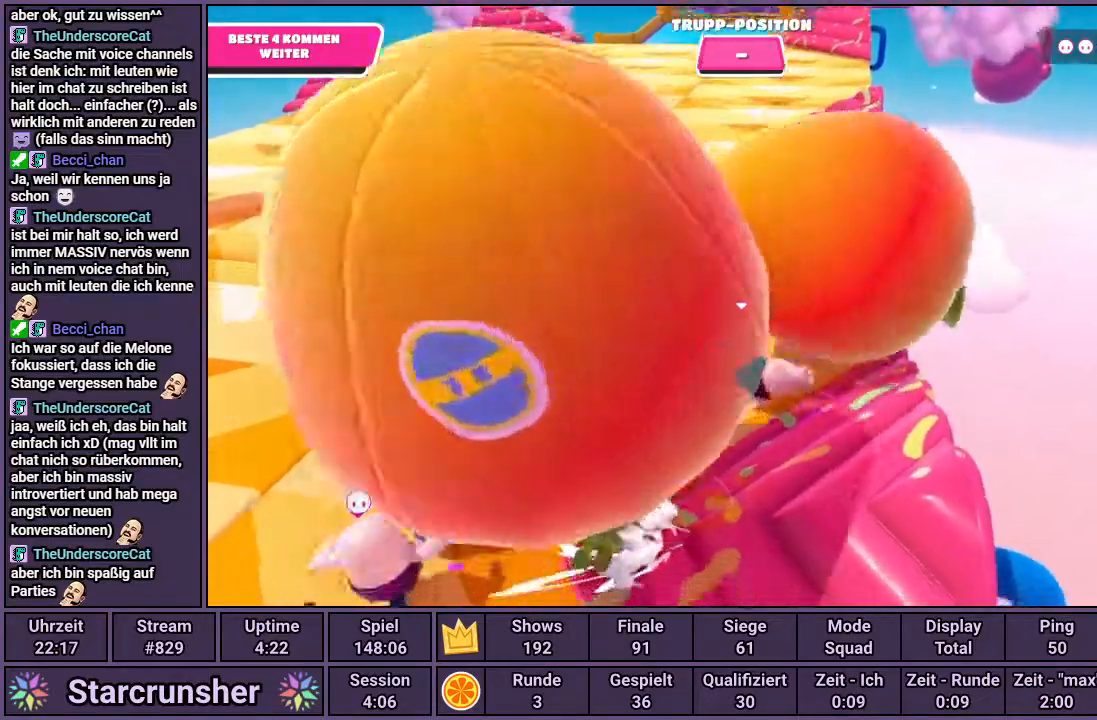
{"buttons": [], "left_stick": "up-right", "right_stick": "up-right", "events": [[433, "right_stick", "up-right"]]}
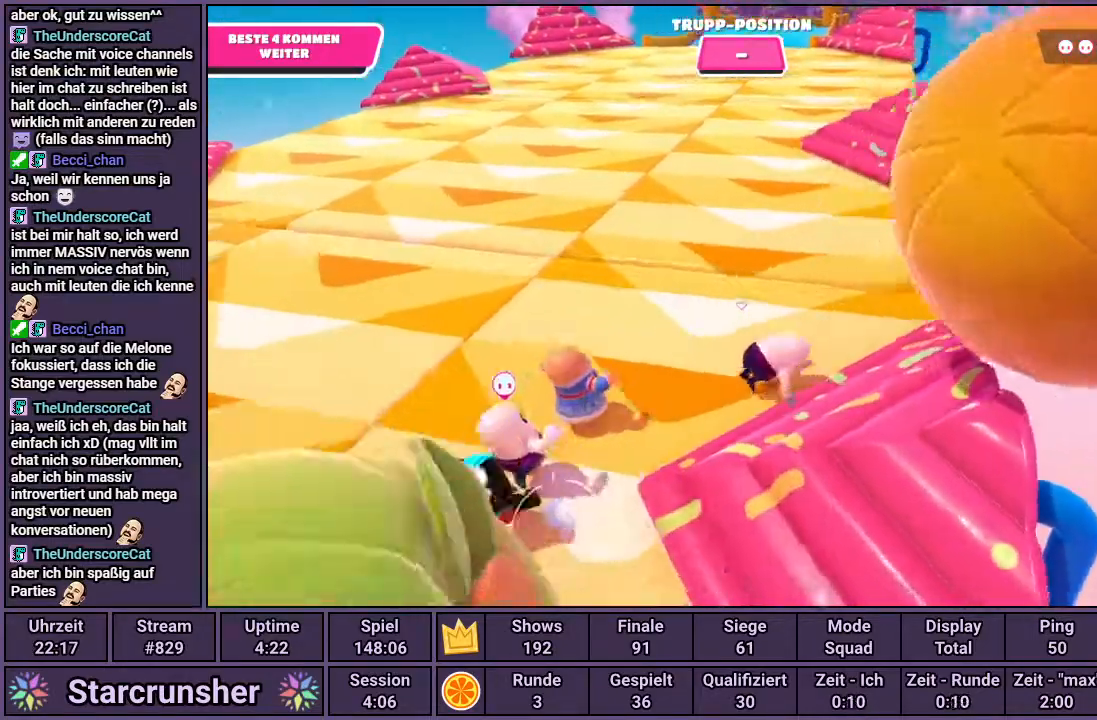
{"buttons": [], "left_stick": "up-right", "right_stick": "center", "events": [[133, "right_stick", "center"]]}
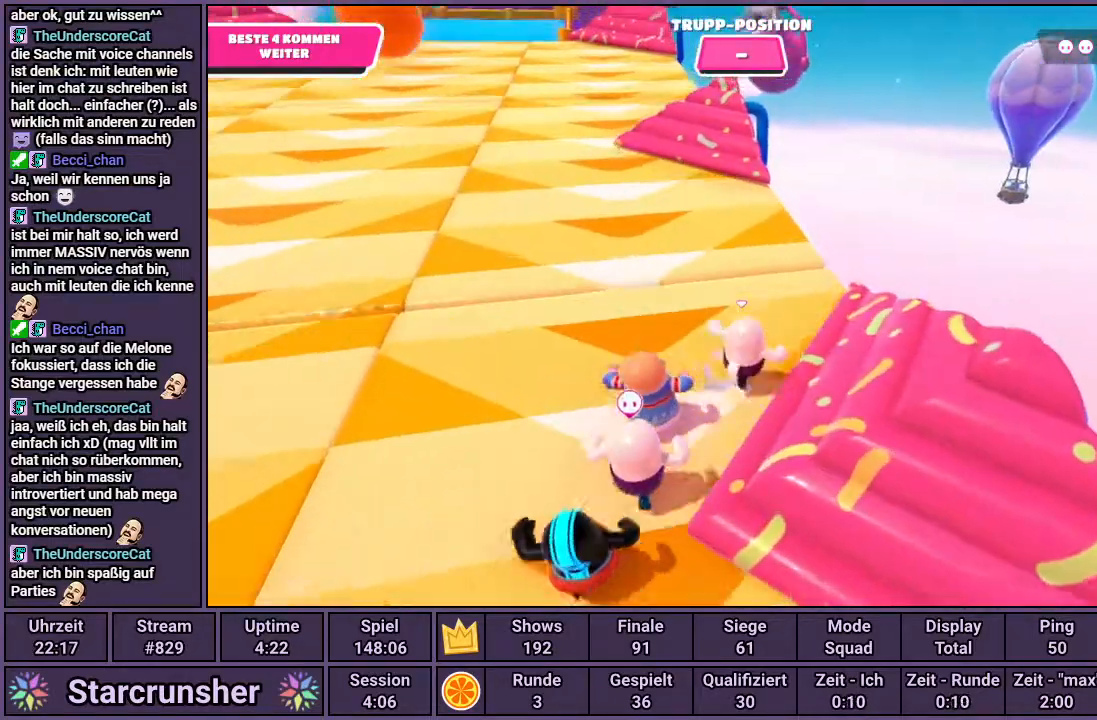
{"buttons": [], "left_stick": "up", "right_stick": "left", "events": [[317, "left_stick", "up"], [333, "right_stick", "left"]]}
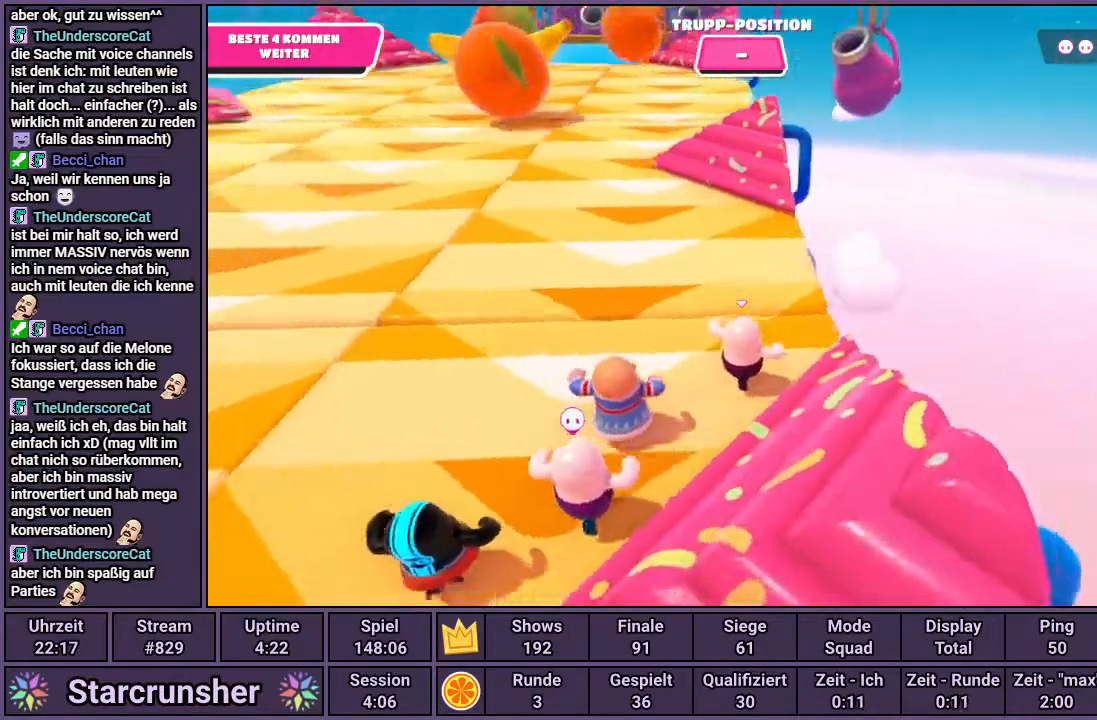
{"buttons": [], "left_stick": "up", "right_stick": "center", "events": [[67, "right_stick", "center"]]}
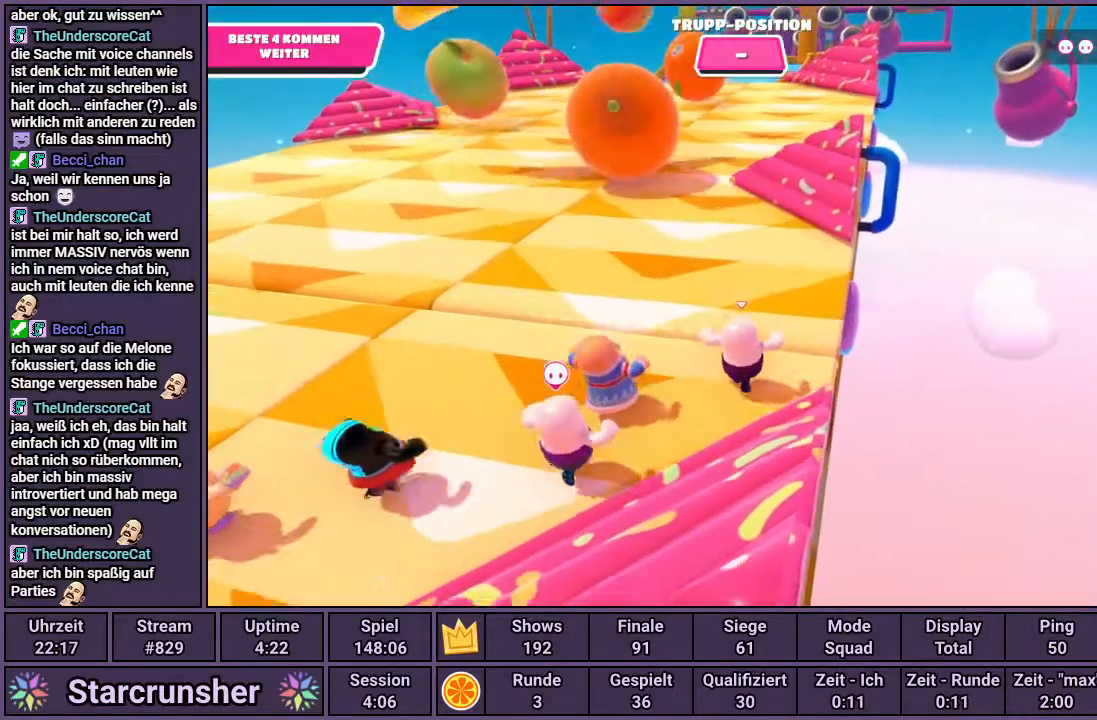
{"buttons": [], "left_stick": "up", "right_stick": "center", "events": []}
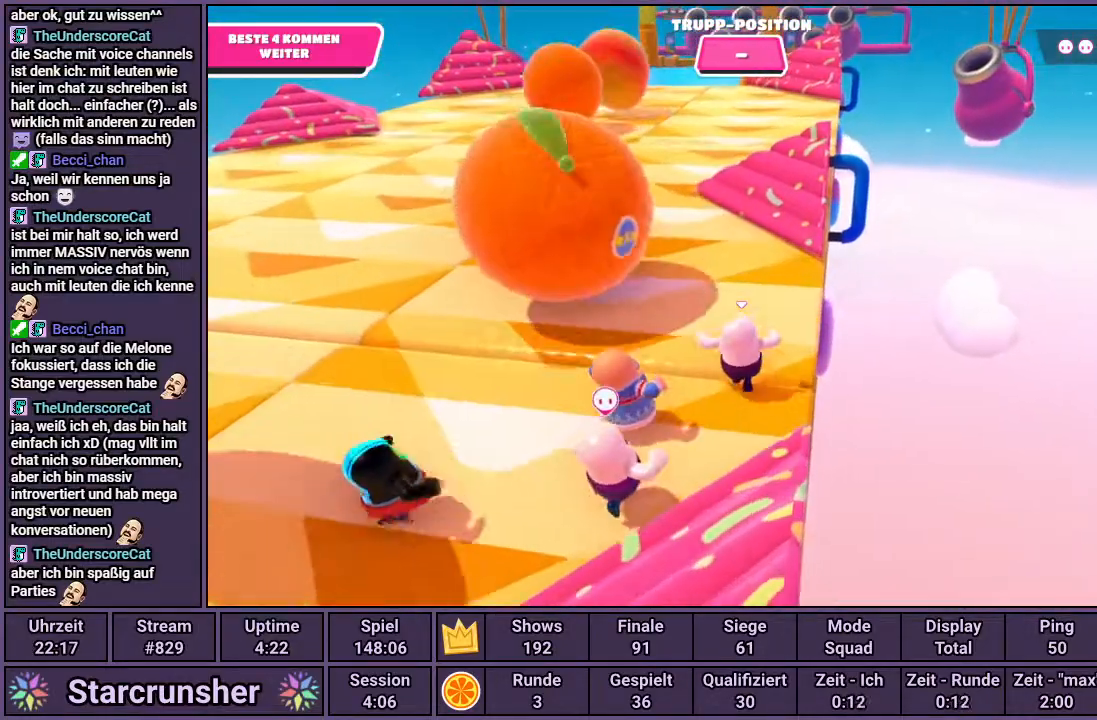
{"buttons": [], "left_stick": "up", "right_stick": "center", "events": []}
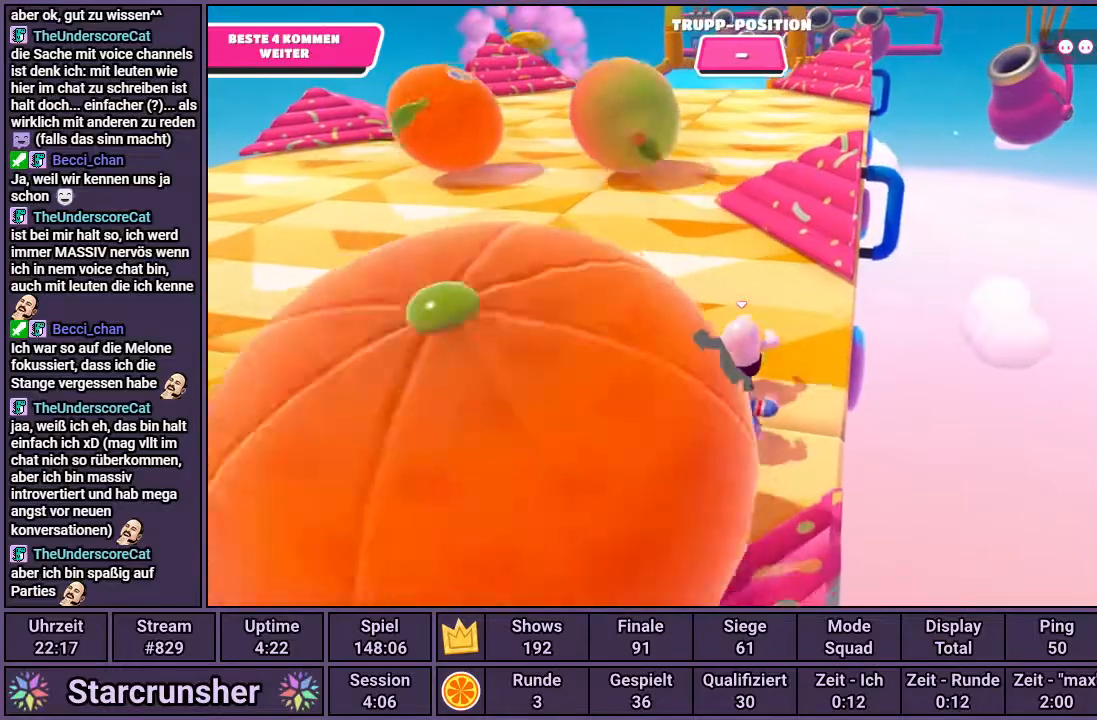
{"buttons": [], "left_stick": "up", "right_stick": "center", "events": []}
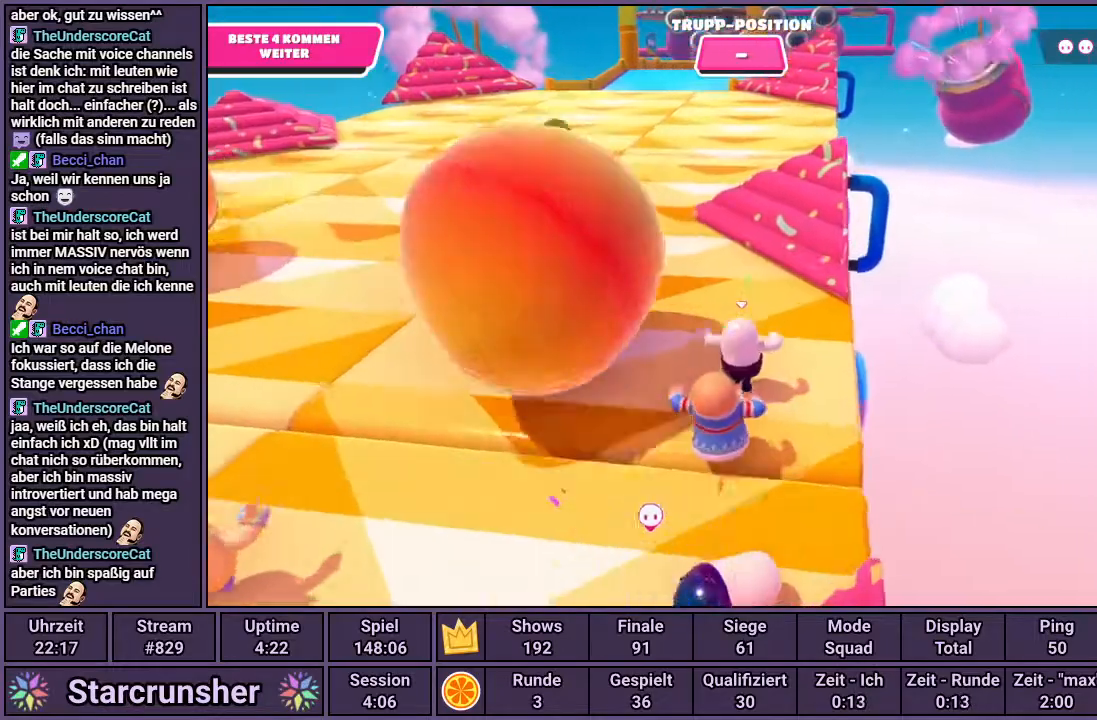
{"buttons": [], "left_stick": "up", "right_stick": "center", "events": []}
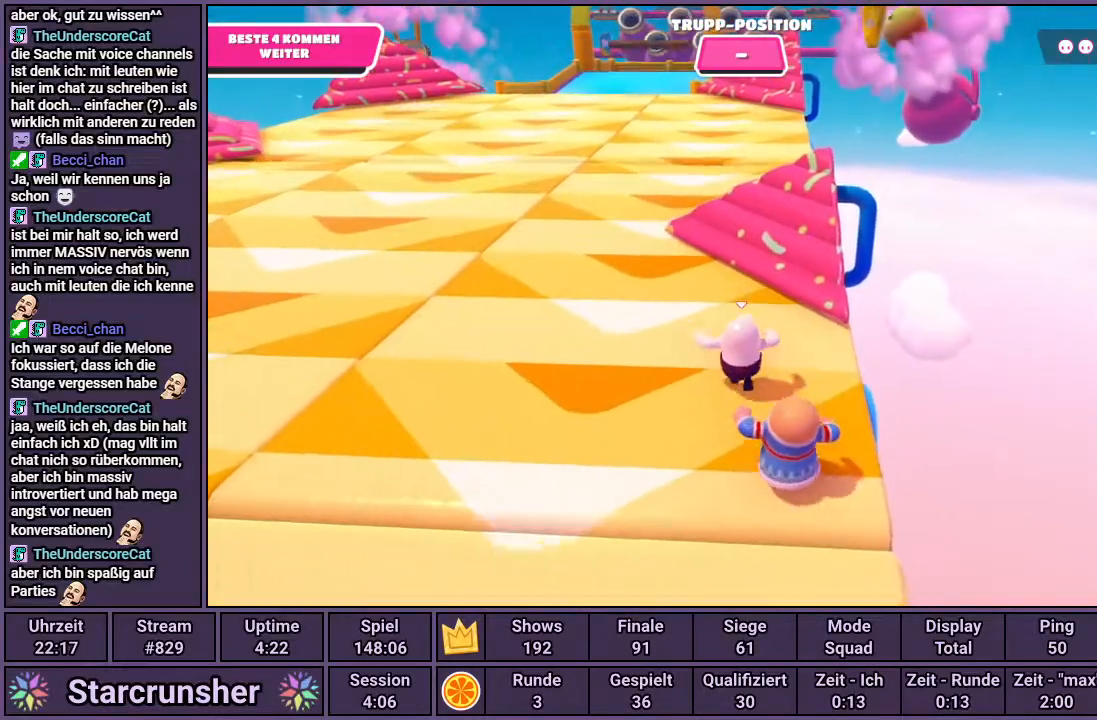
{"buttons": [], "left_stick": "up", "right_stick": "center", "events": []}
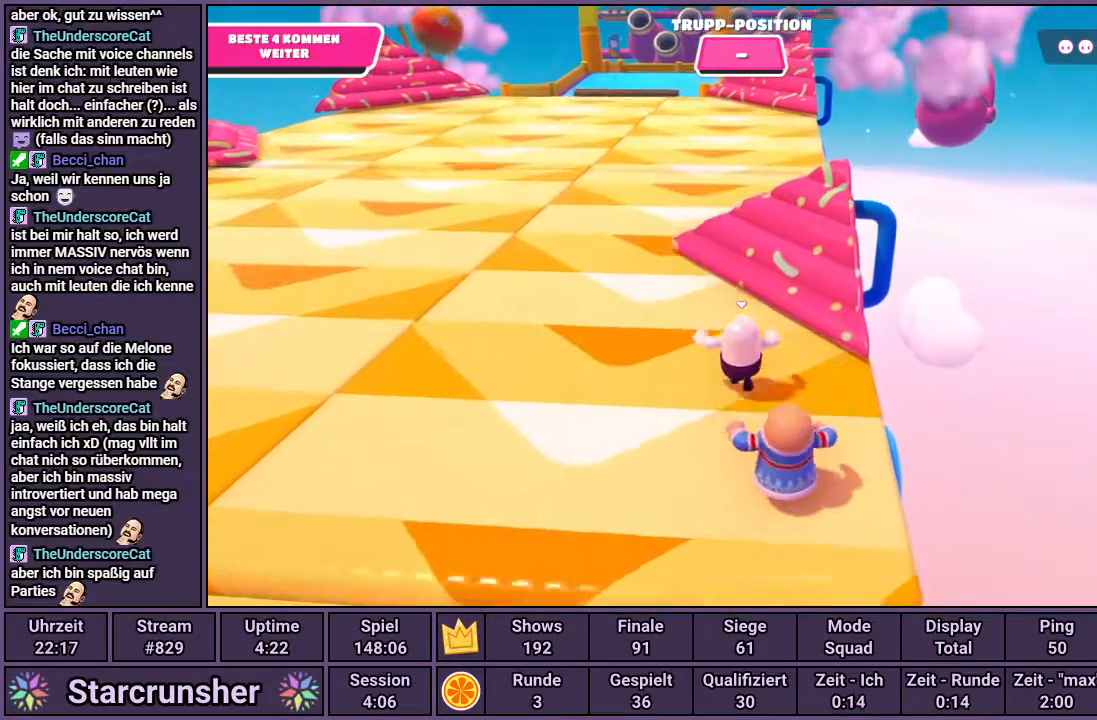
{"buttons": [], "left_stick": "up", "right_stick": "center", "events": []}
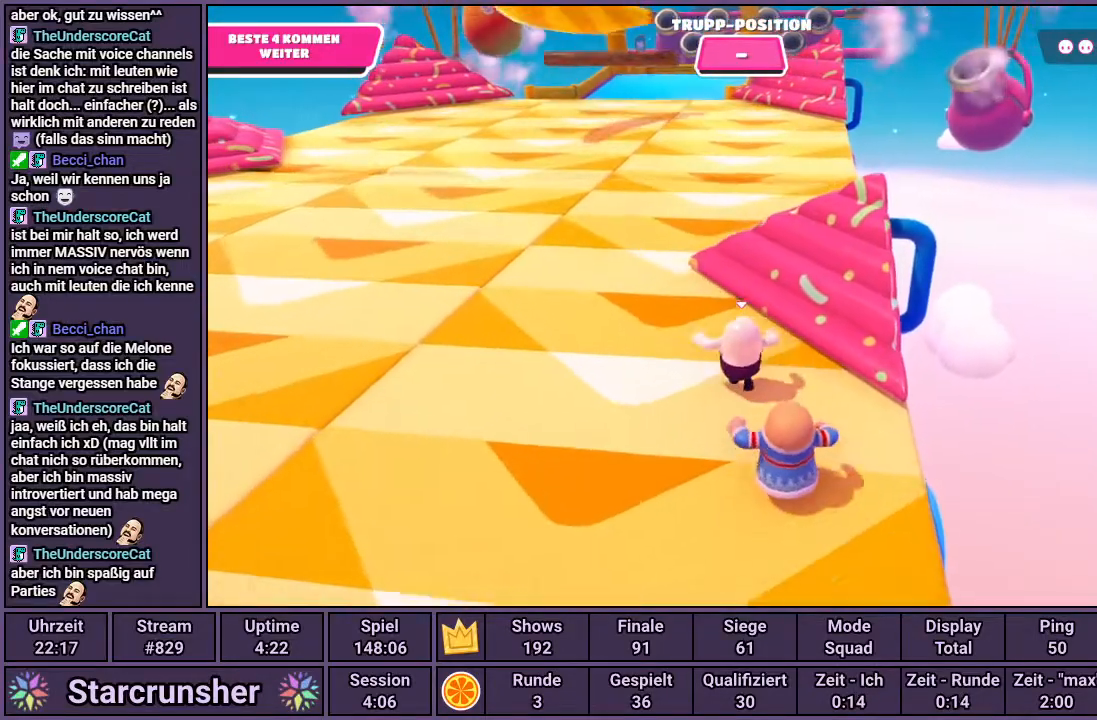
{"buttons": [], "left_stick": "up", "right_stick": "center", "events": [[183, "right_stick", "right"], [283, "right_stick", "center"]]}
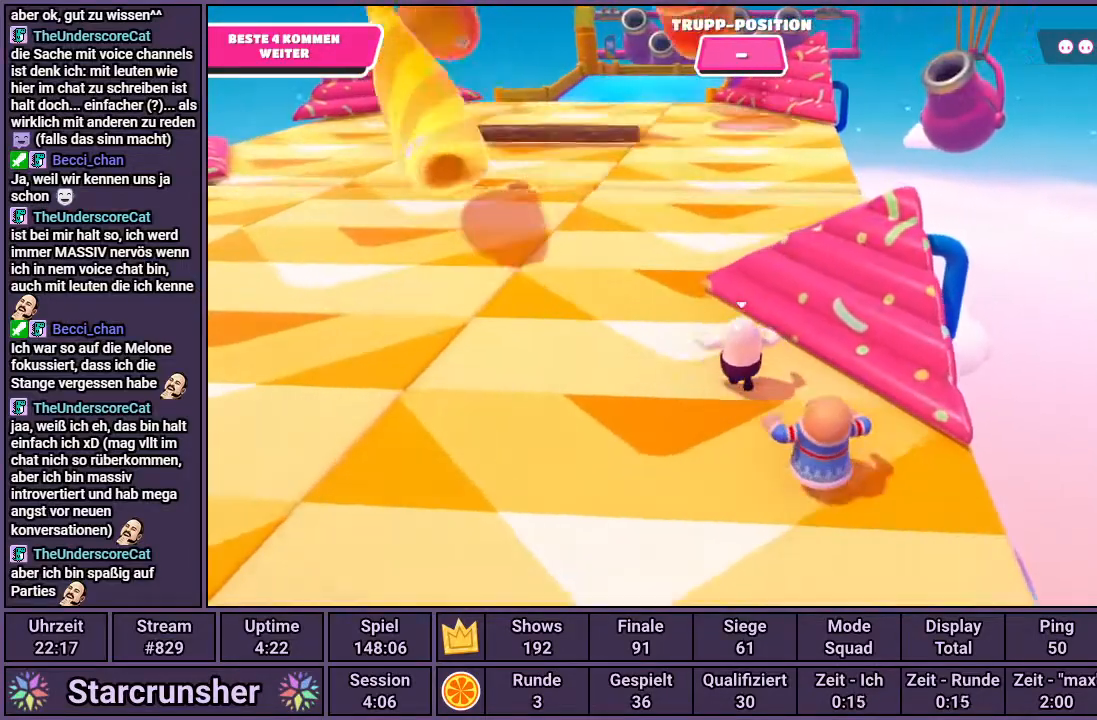
{"buttons": ["CROSS"], "left_stick": "up", "right_stick": "center", "events": [[400, "CROSS", "down"]]}
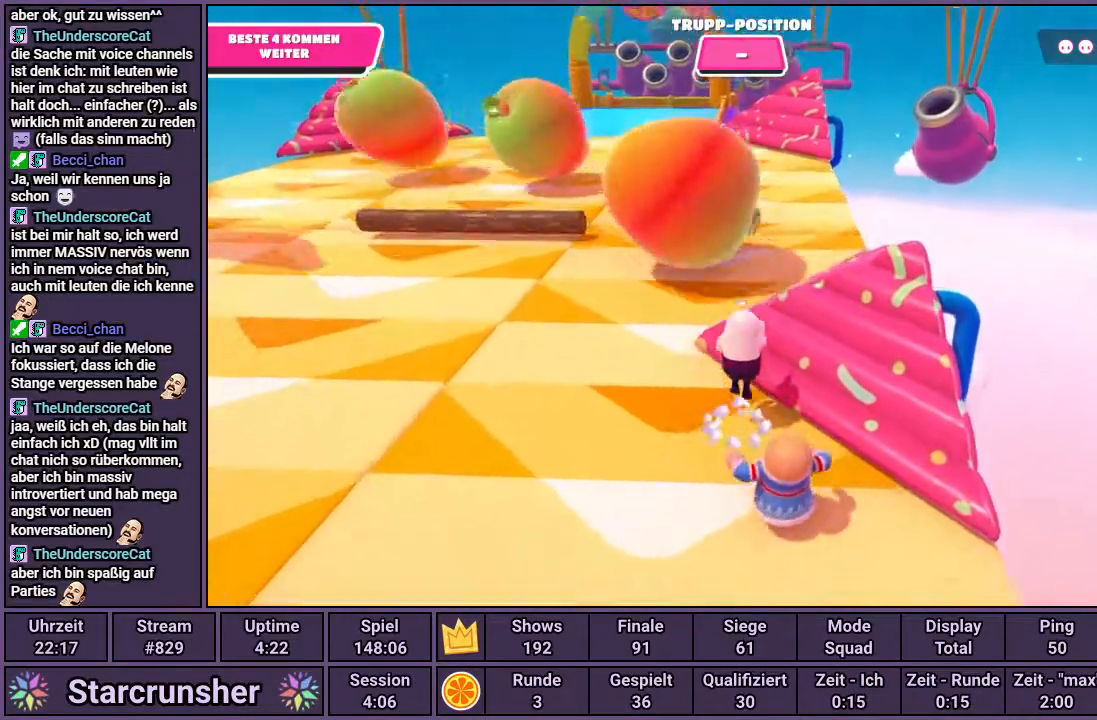
{"buttons": [], "left_stick": "up", "right_stick": "center", "events": [[267, "SQUARE", "down"], [283, "CROSS", "up"], [450, "SQUARE", "up"]]}
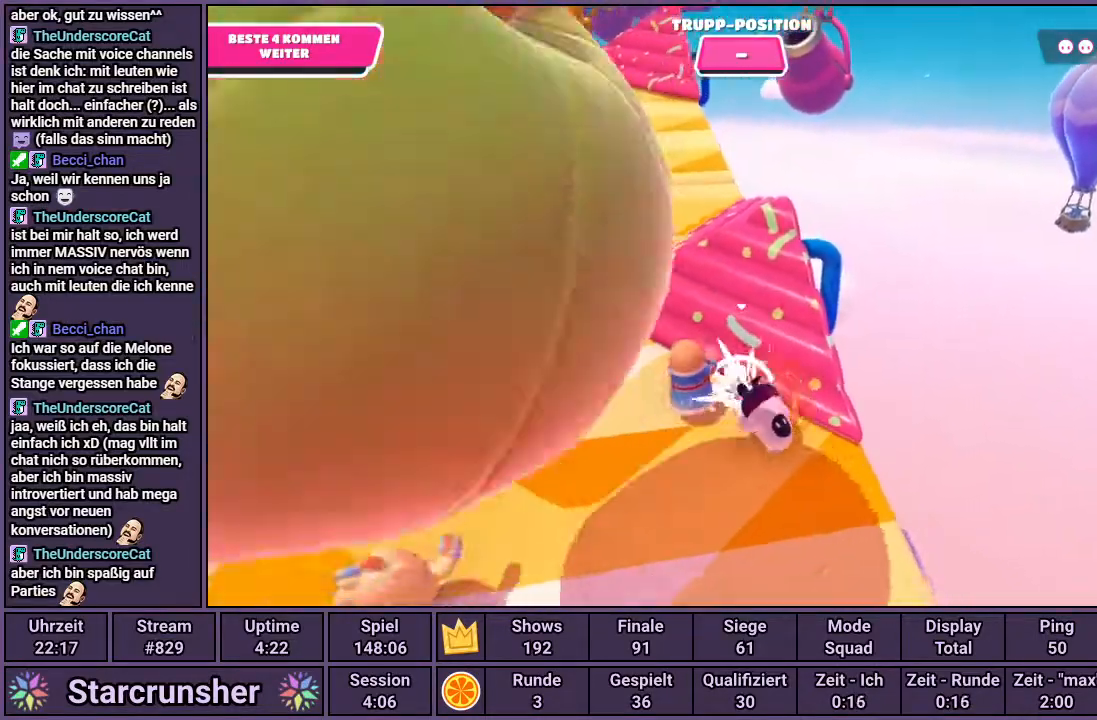
{"buttons": [], "left_stick": "up-left", "right_stick": "center", "events": [[200, "right_stick", "left"], [300, "left_stick", "up-left"], [417, "right_stick", "center"]]}
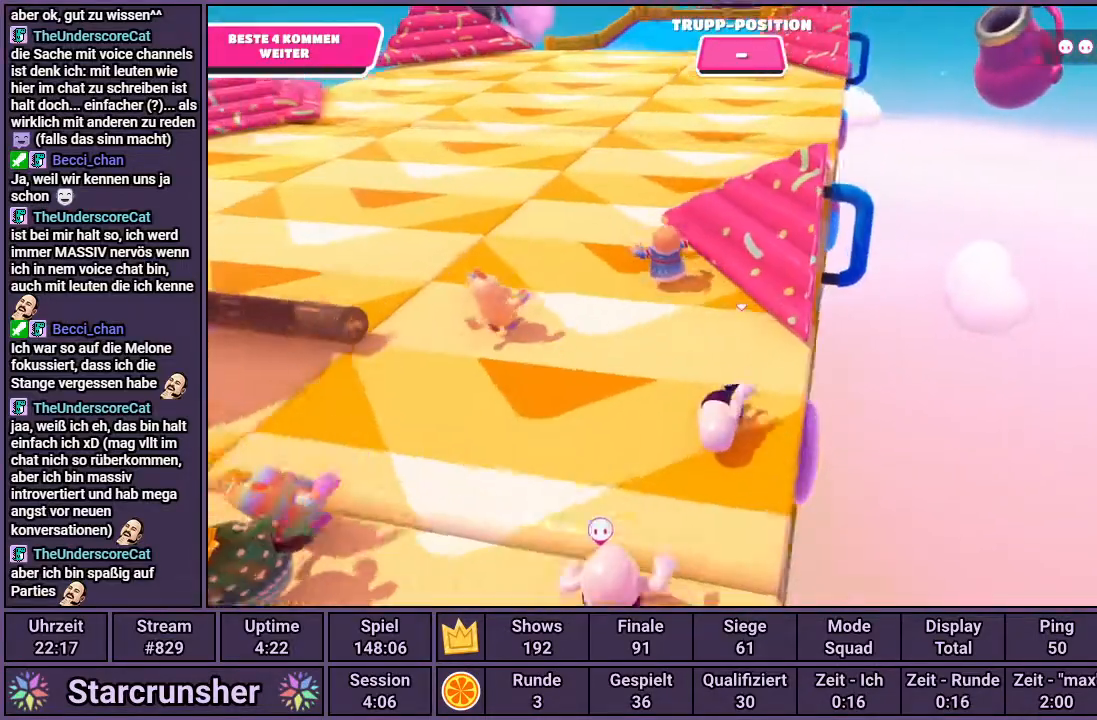
{"buttons": [], "left_stick": "up", "right_stick": "up-right", "events": [[350, "left_stick", "up"], [500, "right_stick", "up-right"]]}
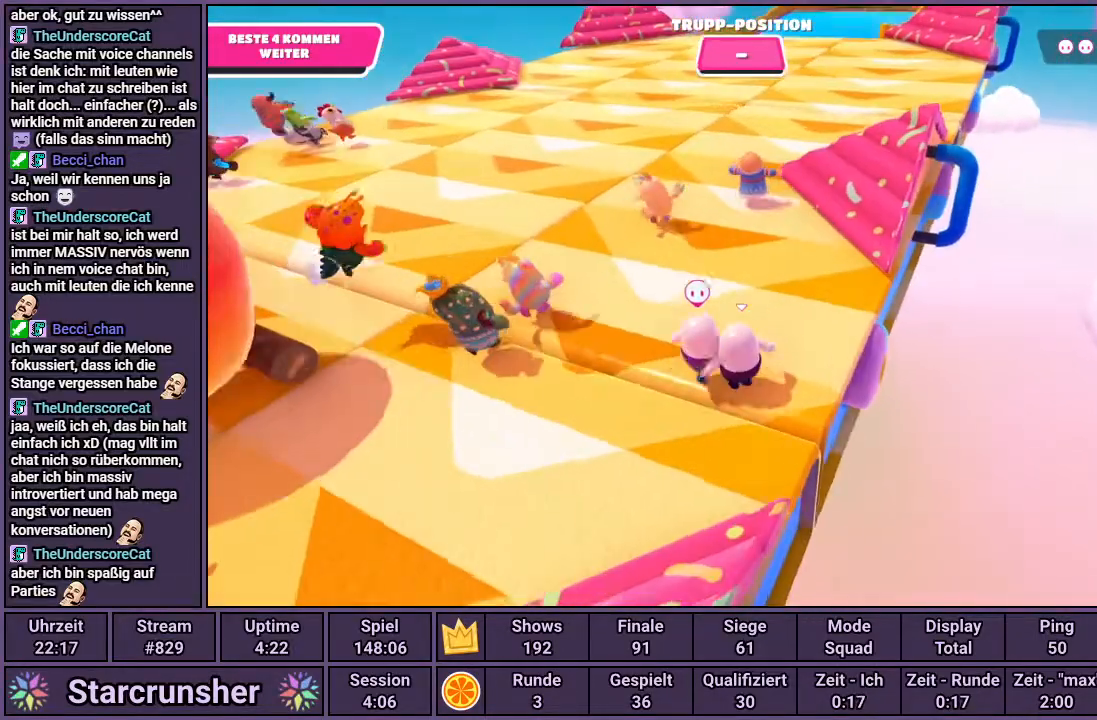
{"buttons": [], "left_stick": "up", "right_stick": "center", "events": [[117, "right_stick", "center"], [383, "right_stick", "up-right"], [483, "right_stick", "center"]]}
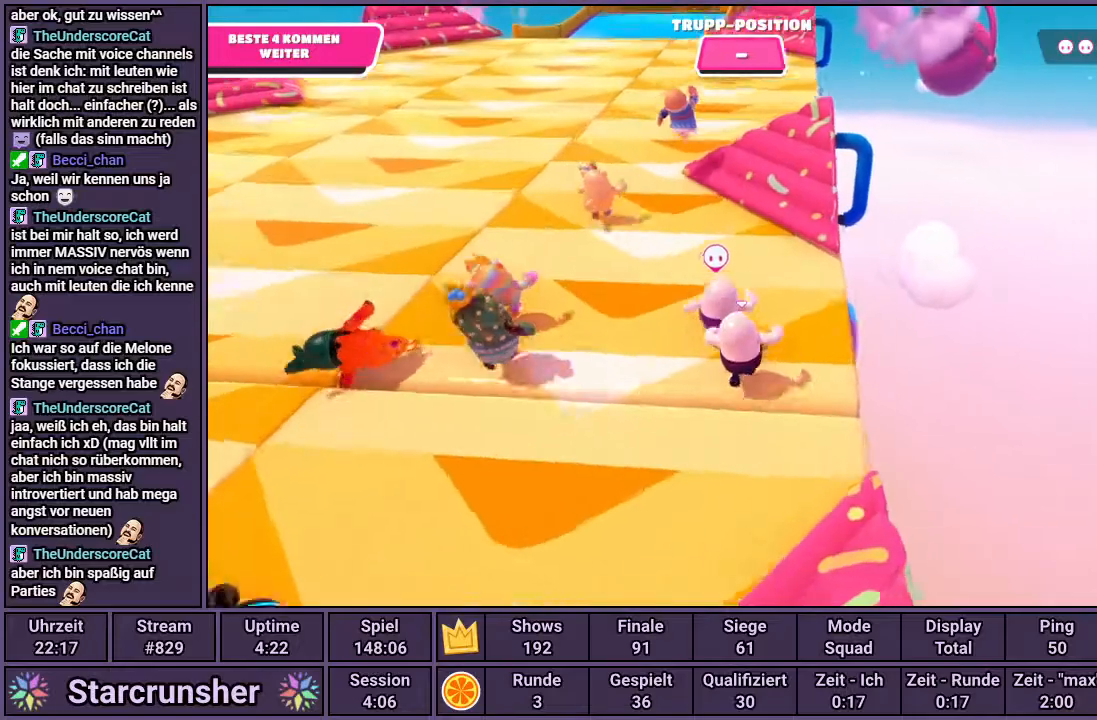
{"buttons": [], "left_stick": "up", "right_stick": "center", "events": []}
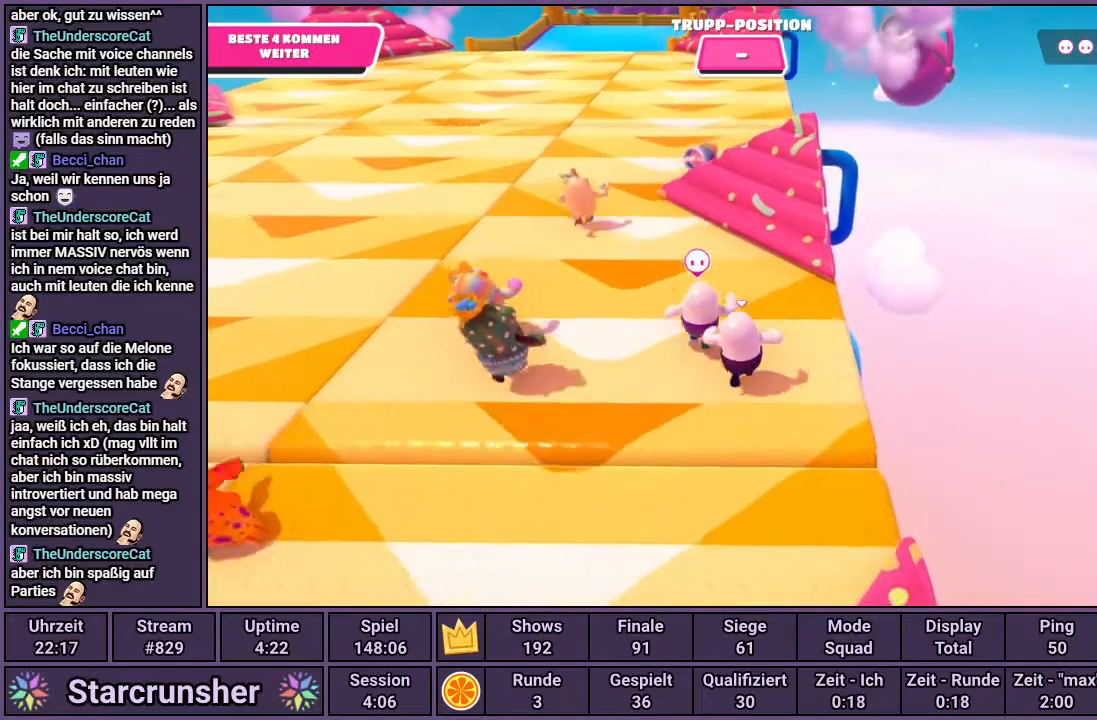
{"buttons": [], "left_stick": "up", "right_stick": "center", "events": []}
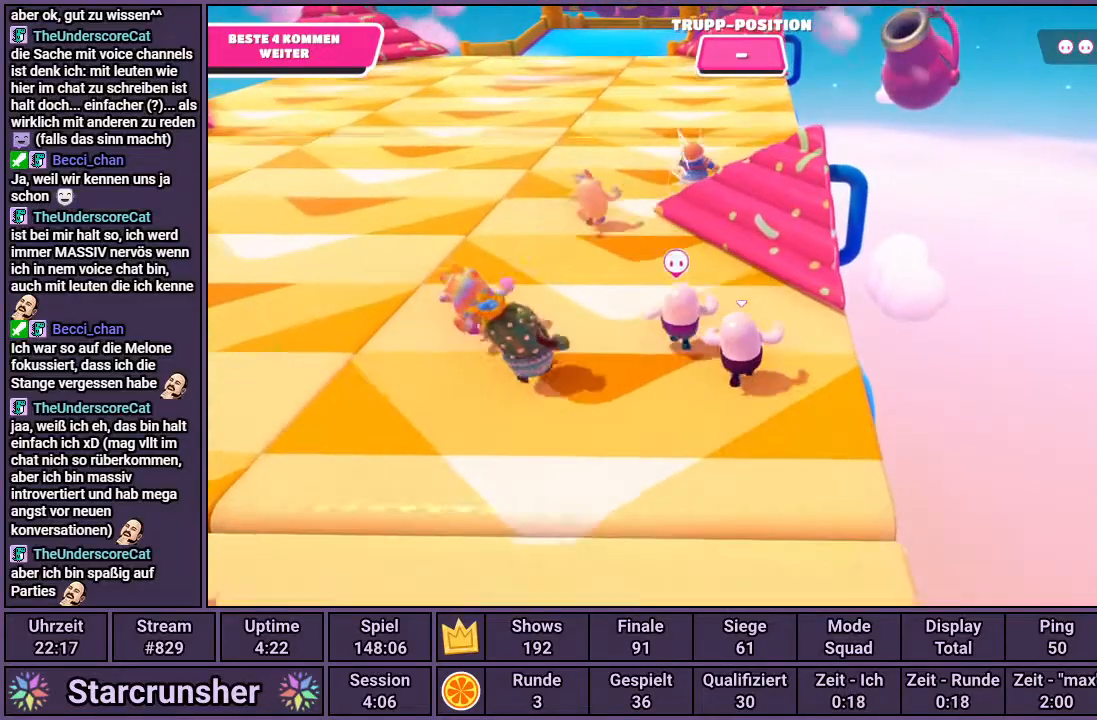
{"buttons": [], "left_stick": "up", "right_stick": "center", "events": []}
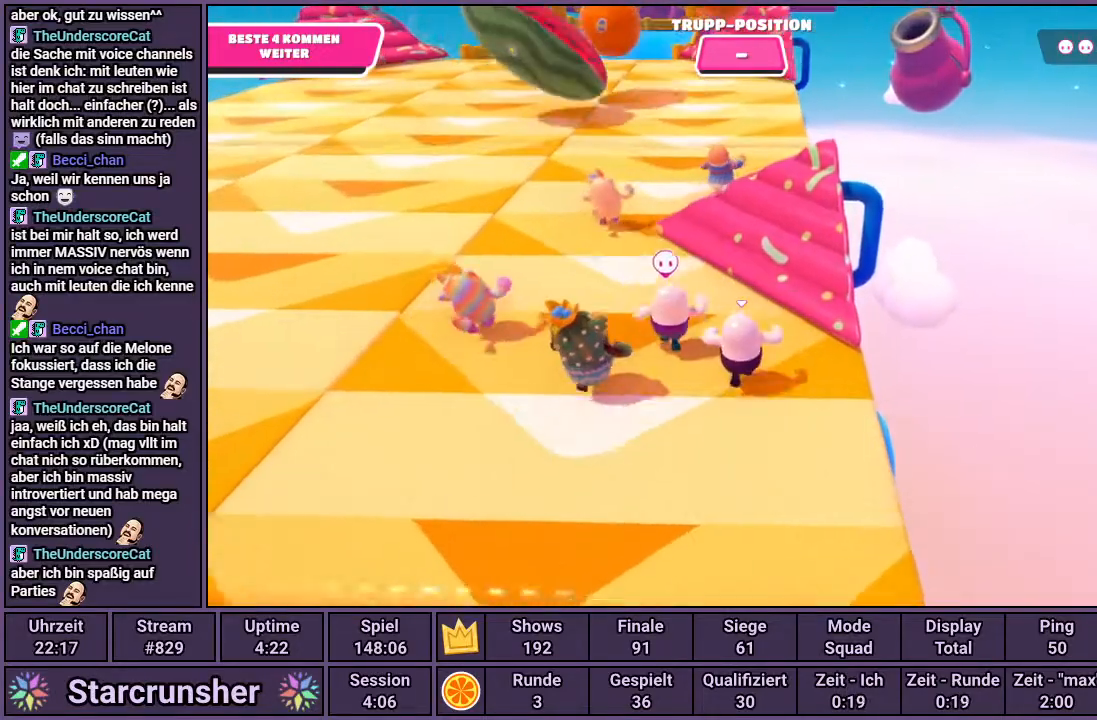
{"buttons": [], "left_stick": "up", "right_stick": "center", "events": []}
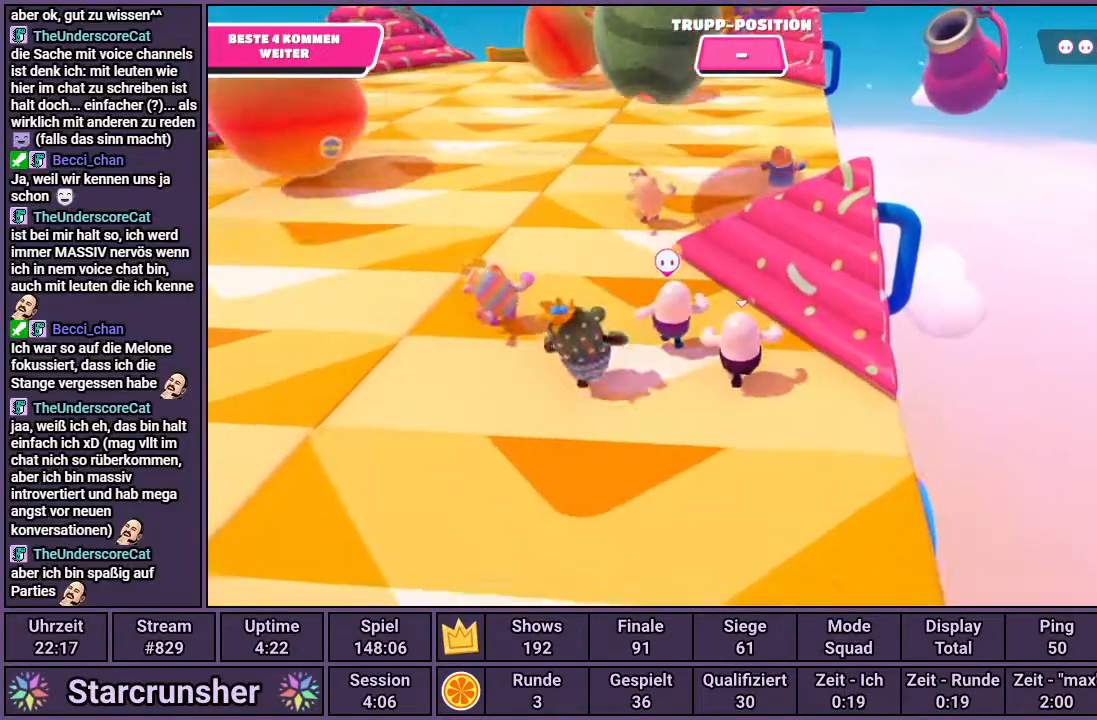
{"buttons": [], "left_stick": "up", "right_stick": "center", "events": []}
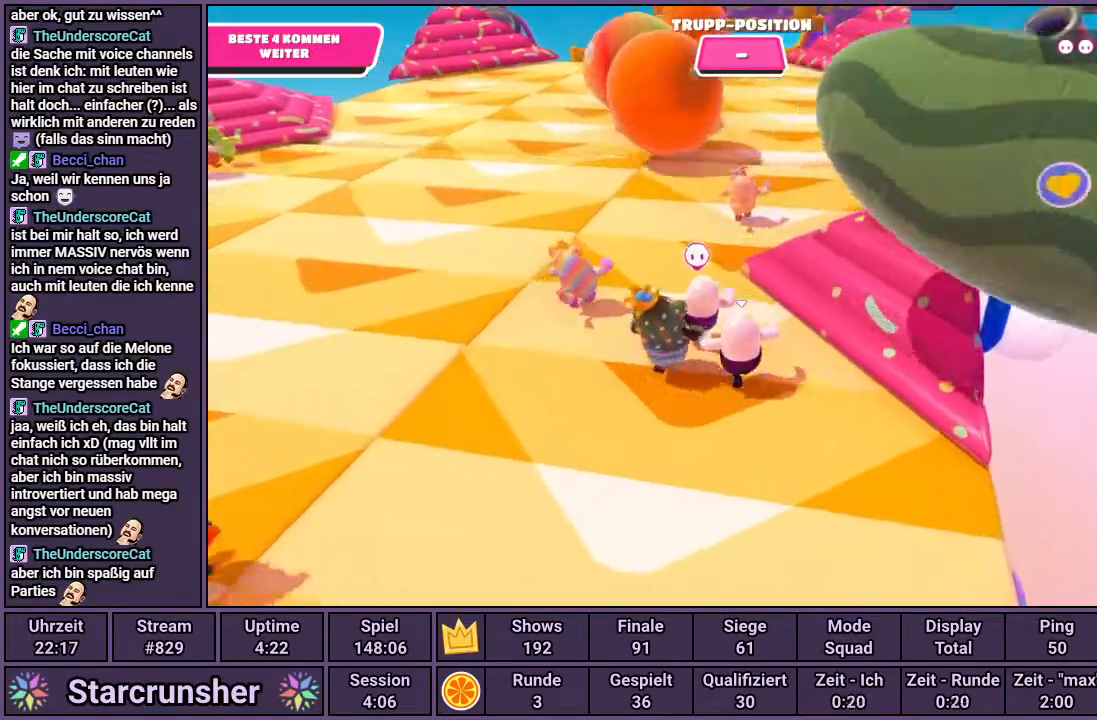
{"buttons": [], "left_stick": "up", "right_stick": "center", "events": []}
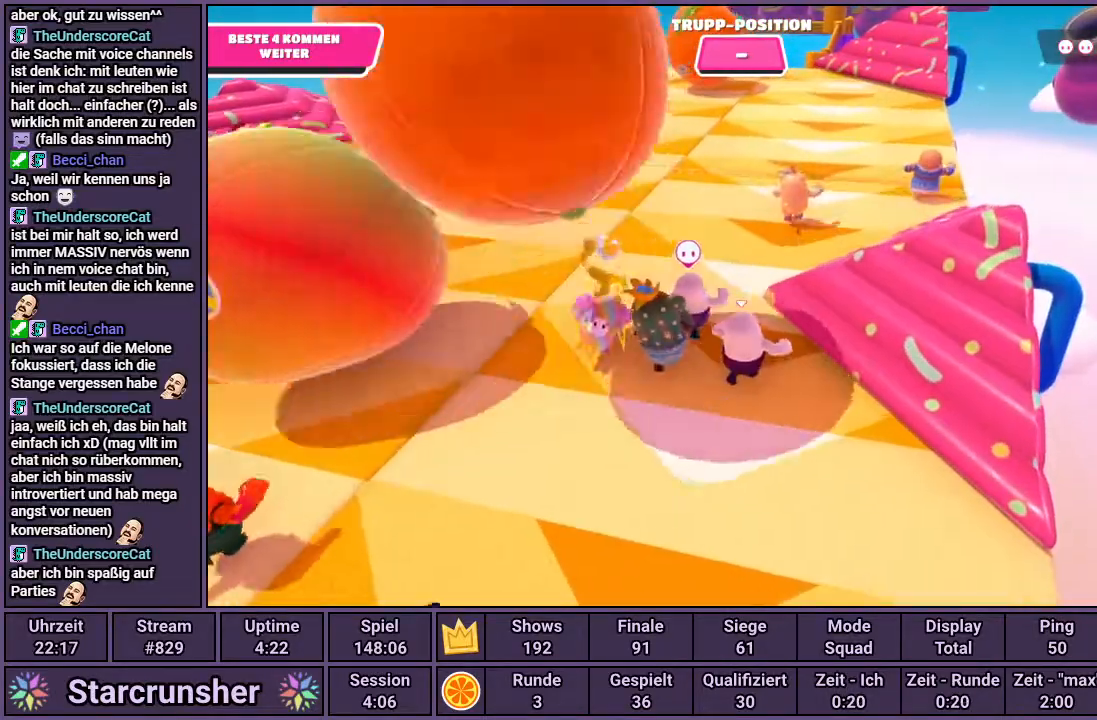
{"buttons": ["CROSS"], "left_stick": "up", "right_stick": "center", "events": [[300, "CROSS", "down"]]}
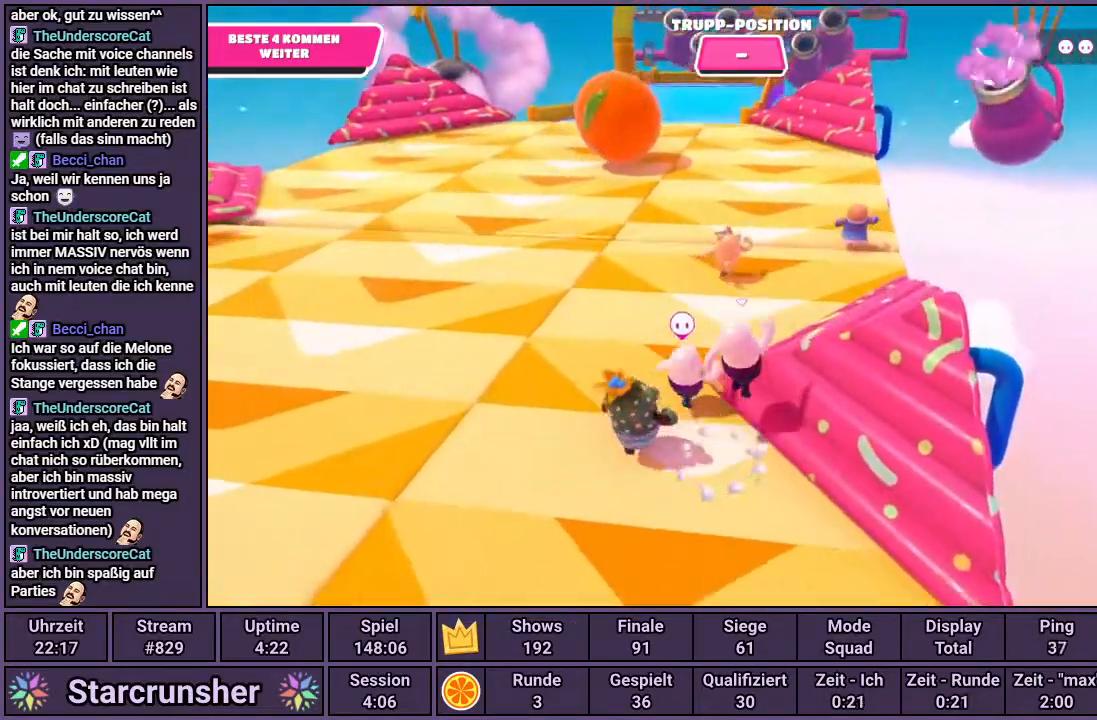
{"buttons": [], "left_stick": "up", "right_stick": "center", "events": [[100, "SQUARE", "down"], [150, "CROSS", "up"], [383, "SQUARE", "up"]]}
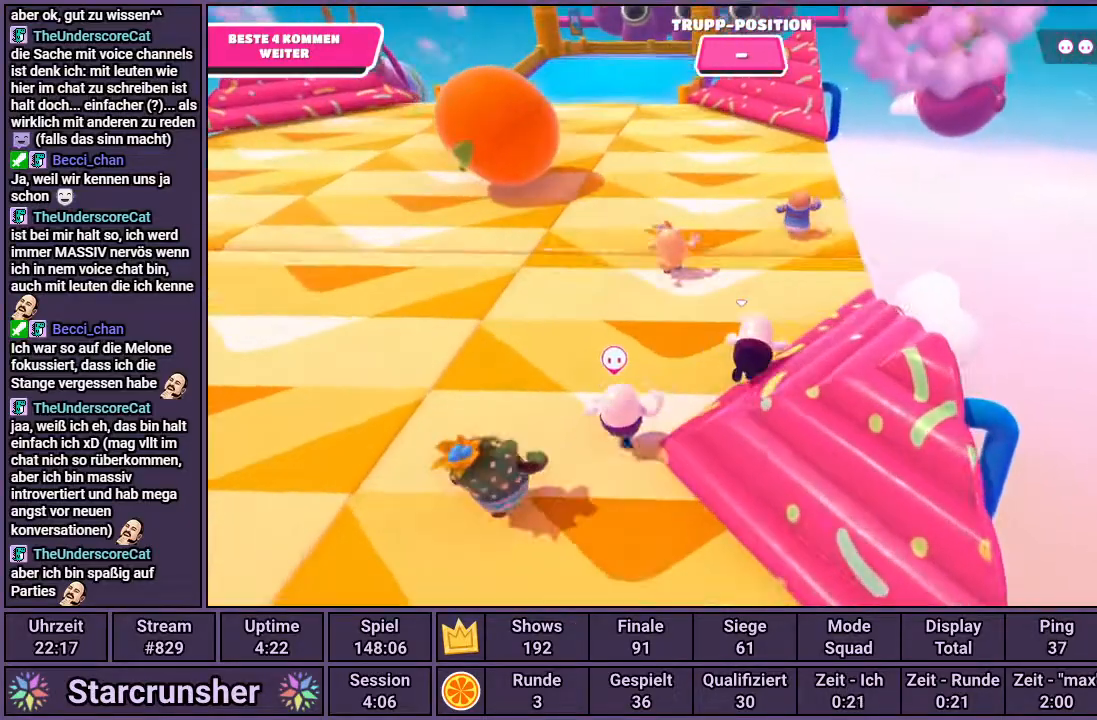
{"buttons": [], "left_stick": "up", "right_stick": "center", "events": []}